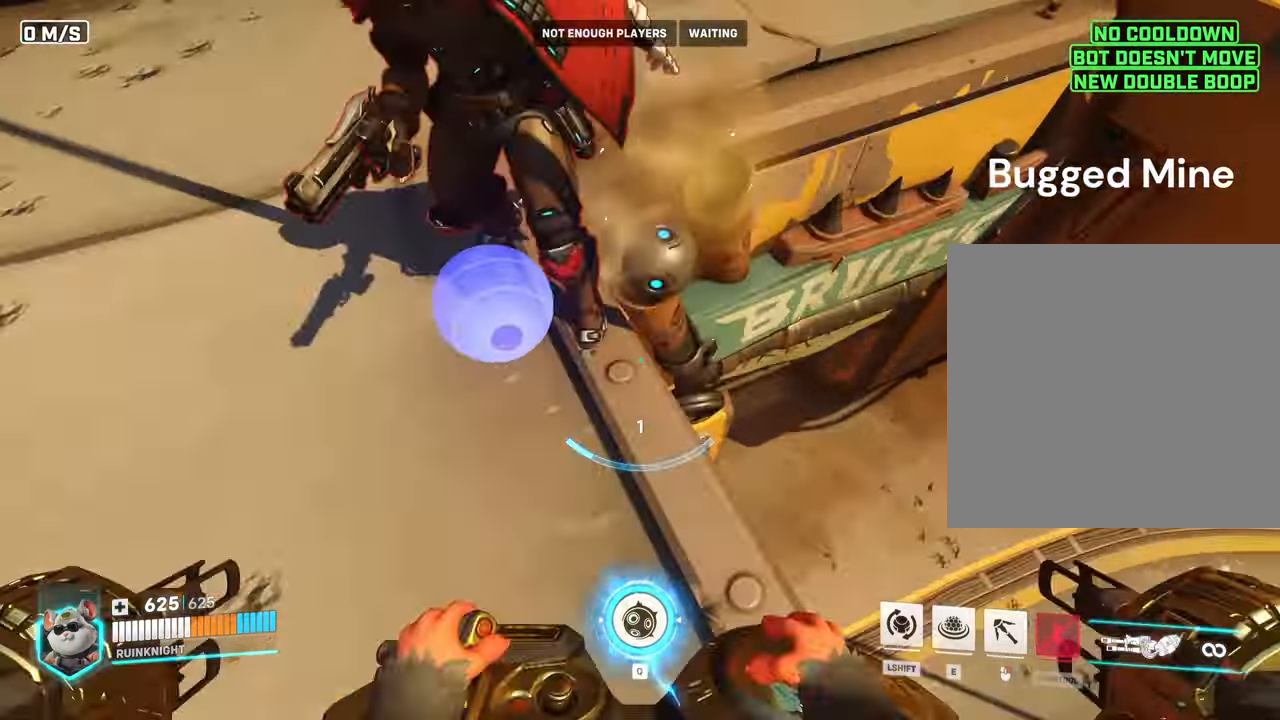
Gameplay with keyboard and mouse; each line is a JSON object with the keys and mouse buttons held at the frame after it. "events" lists presses ("down") and releases ("up") of "a", "ctrl", "d", "e", "f", "q", "r", "s", "shift", "space", "tab", "w", "mouse_left", "mouse_wheel", "mouse_right", "mouse_mb4" and "mouse_mb5" between this image and that frame as [ms after this image, input, new state], when the widget could be followed in between. "mouse_left", "mouse_wheel", "mouse_right", "mouse_mb4", "mouse_mb5" = the "left", "wheel", "right", "mb4", "mb5" buttons of the "mouse" list. No other keys are recorded. "wheel" means that the mouse wheel is clicked or scrolled. Mouse movement is not recorded.
{"keys": [], "mouse": [], "events": [[34, "w", "up"], [434, "r", "down"], [500, "r", "up"]]}
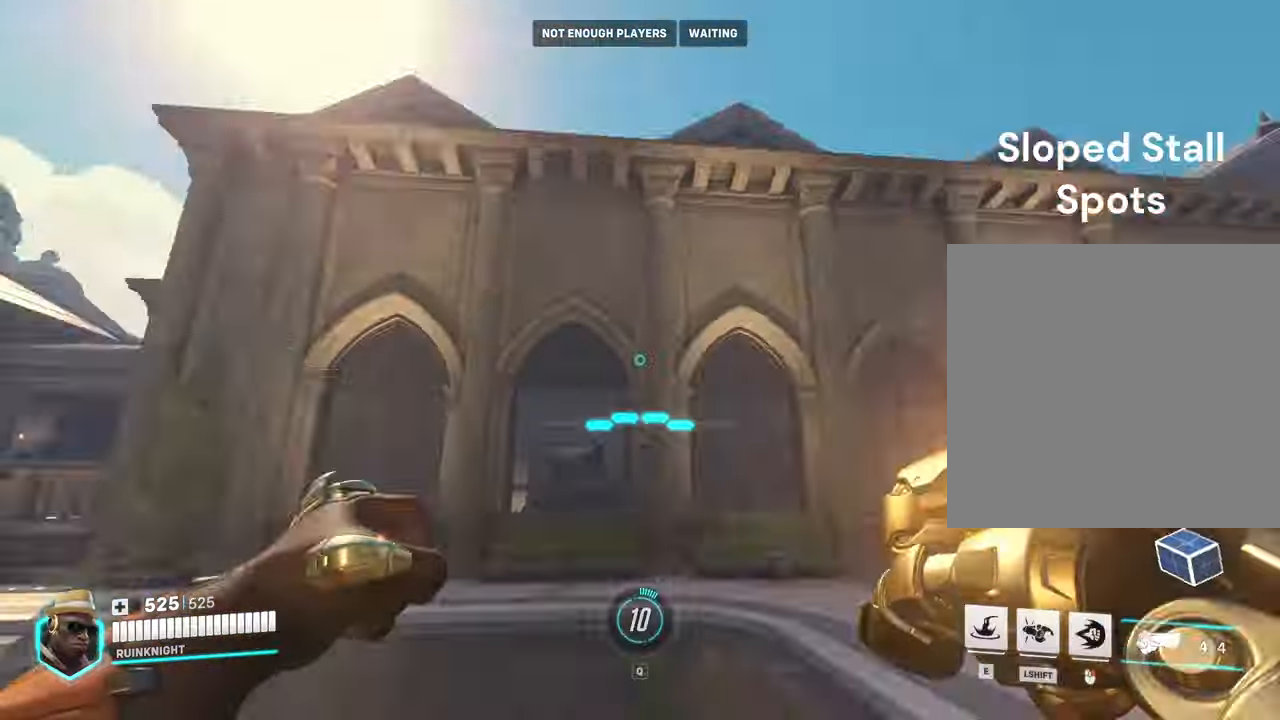
{"keys": ["w"], "mouse": [], "events": [[434, "w", "down"]]}
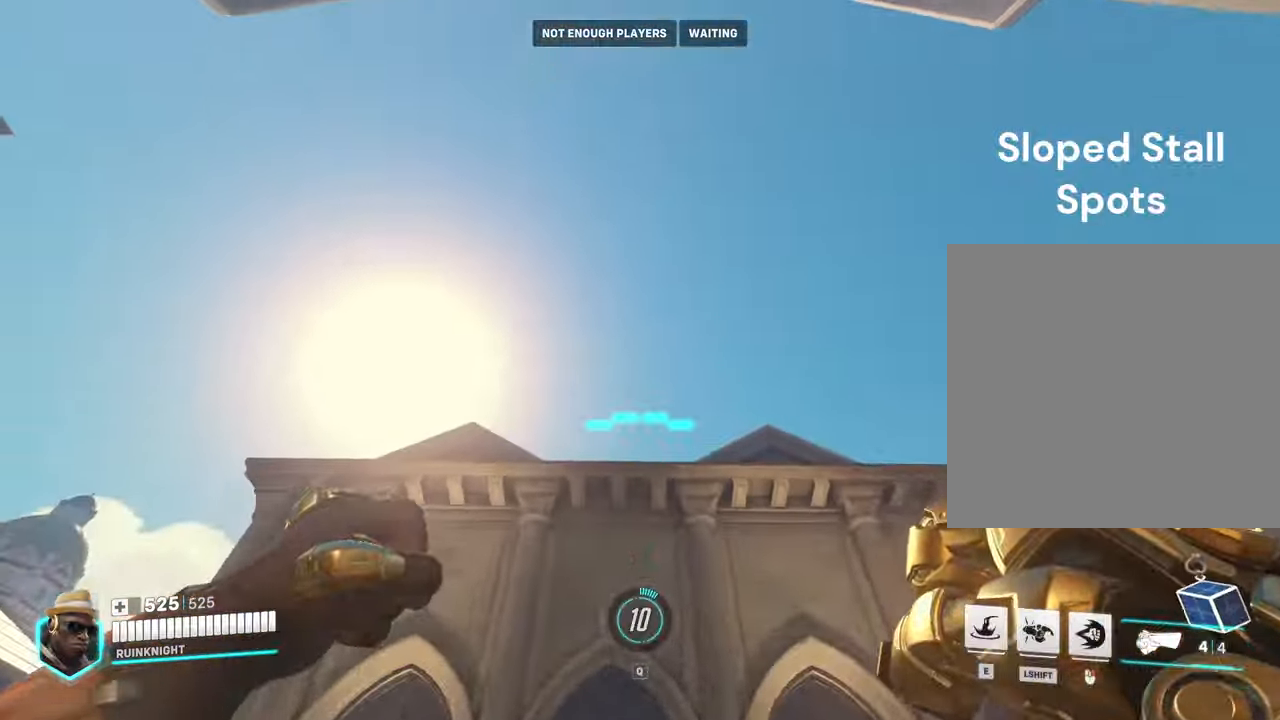
{"keys": ["w"], "mouse": ["right"], "events": [[34, "e", "down"], [67, "mouse_right", "down"], [134, "e", "up"]]}
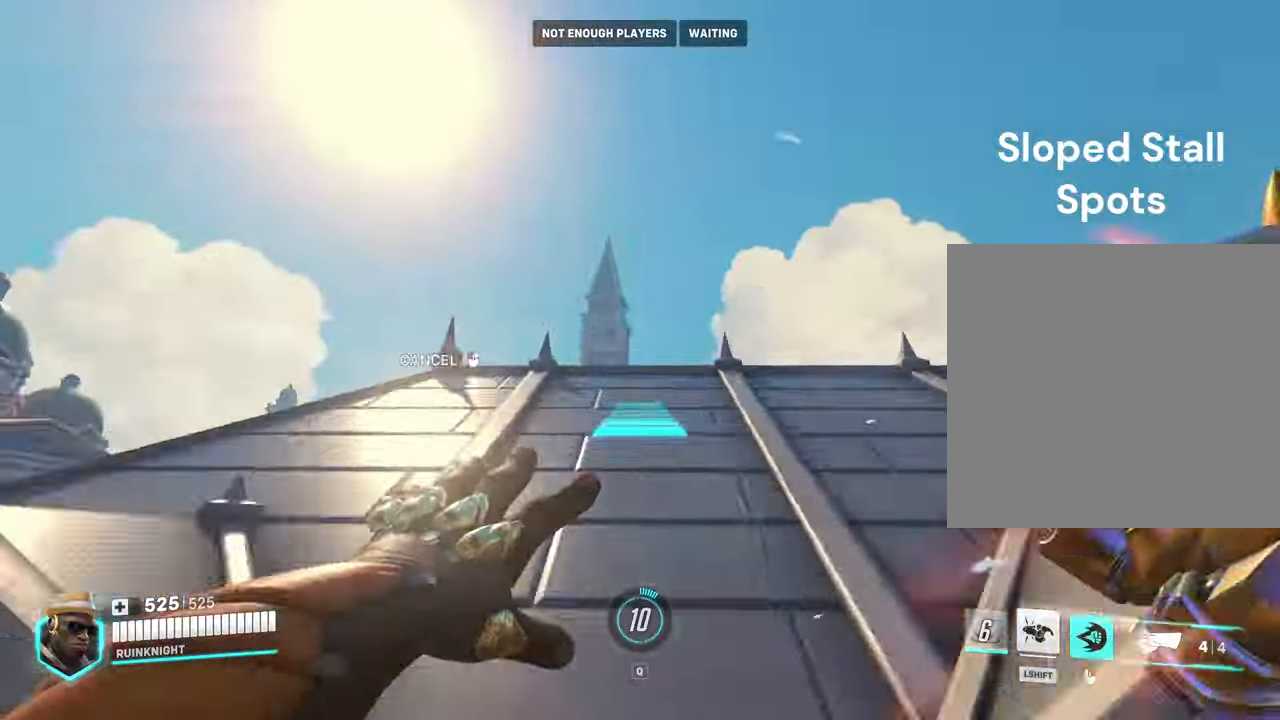
{"keys": ["w"], "mouse": [], "events": [[67, "mouse_left", "down"], [200, "mouse_left", "up"], [200, "mouse_right", "up"]]}
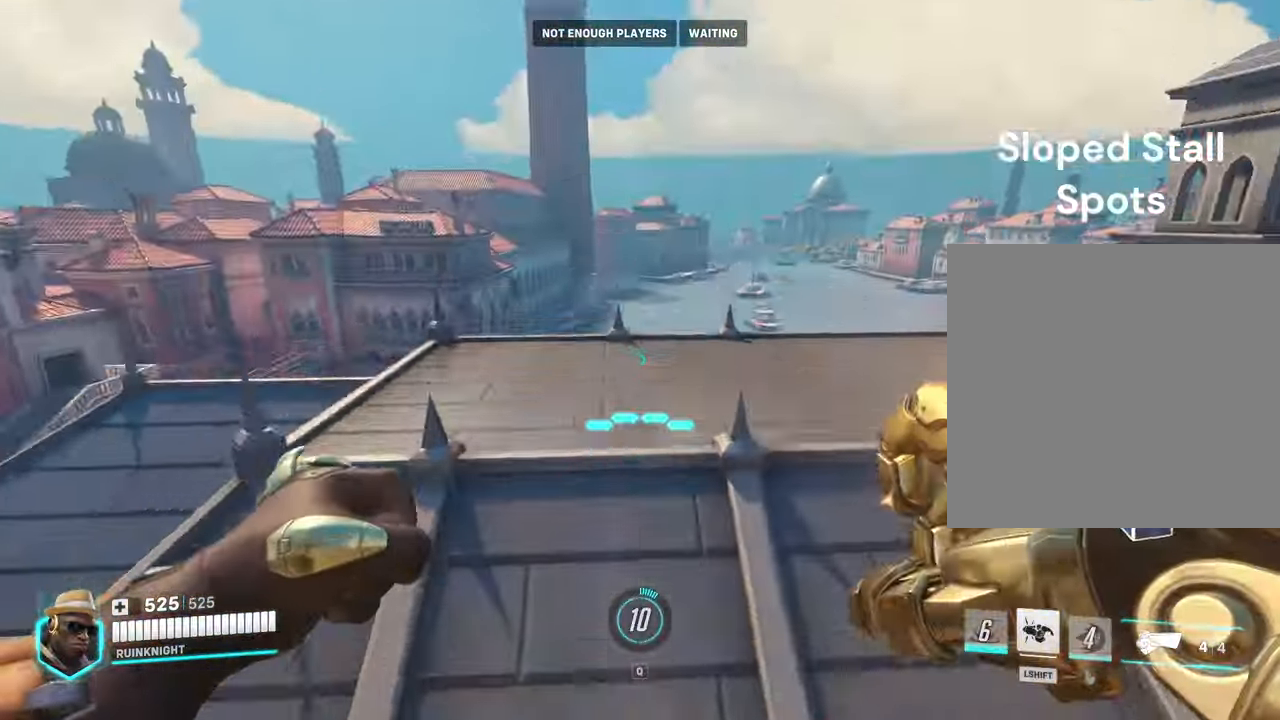
{"keys": ["w"], "mouse": [], "events": []}
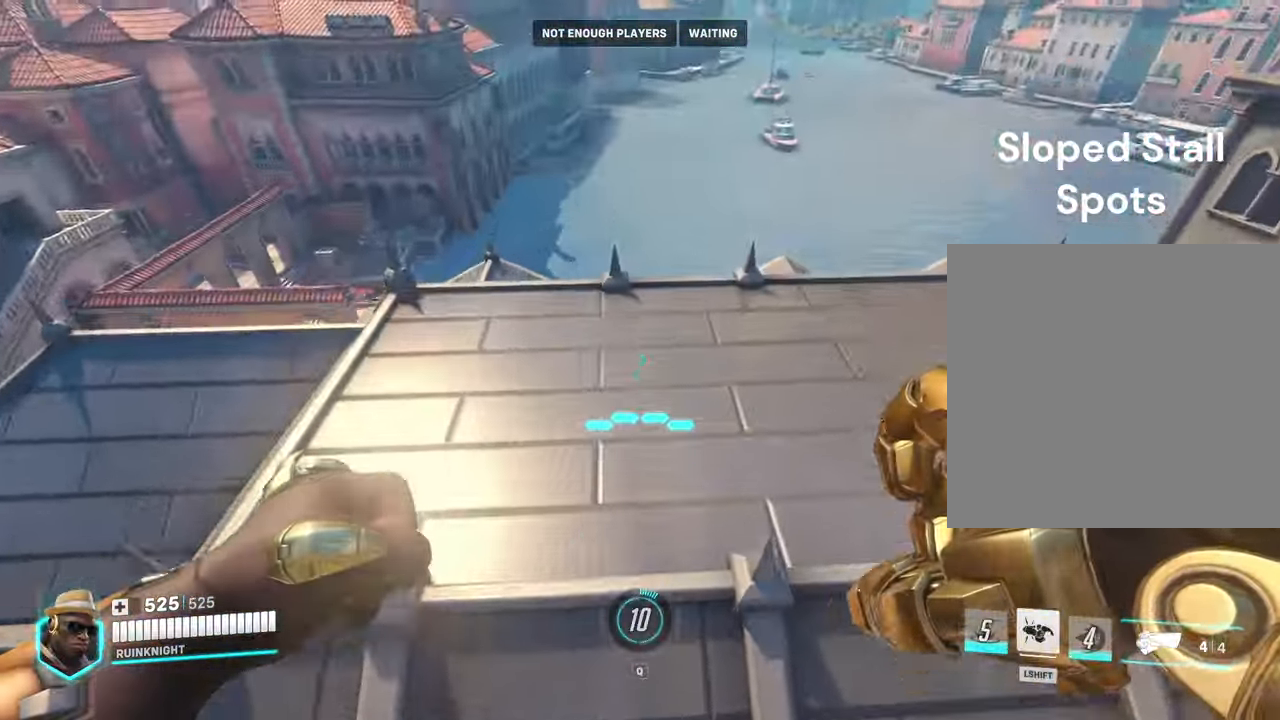
{"keys": ["w"], "mouse": [], "events": []}
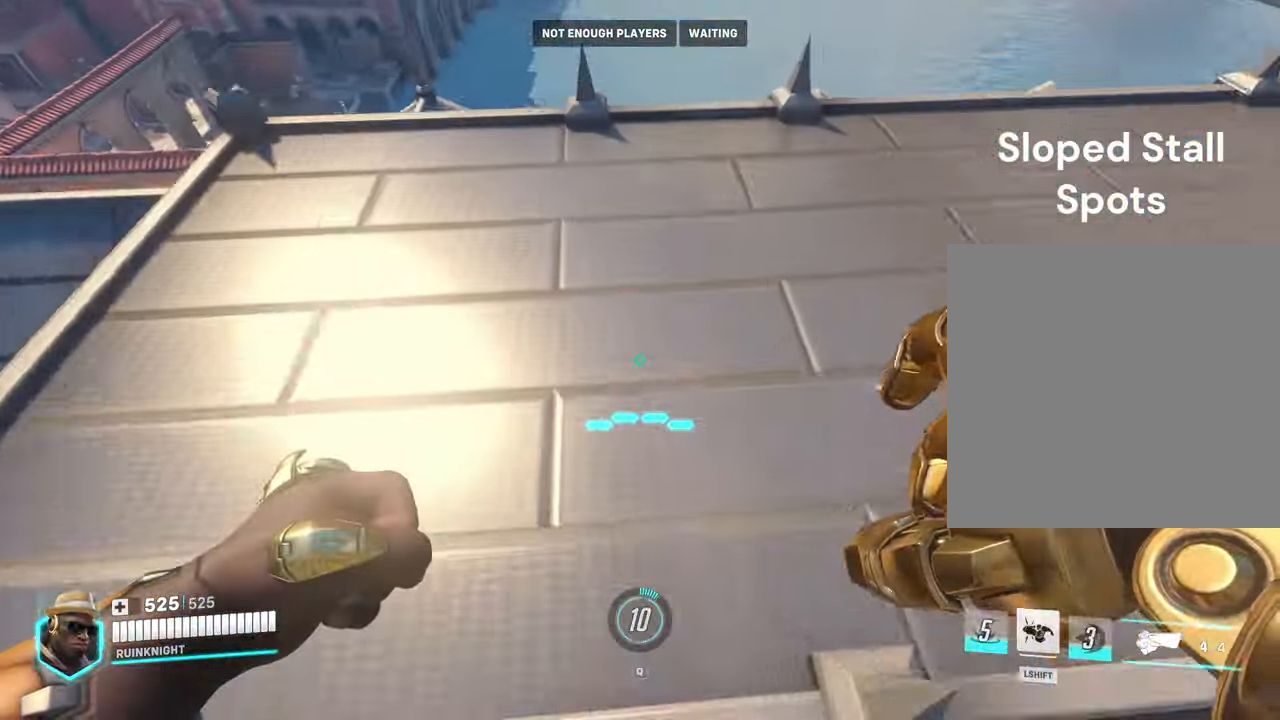
{"keys": ["w"], "mouse": [], "events": [[300, "w", "up"], [467, "w", "down"]]}
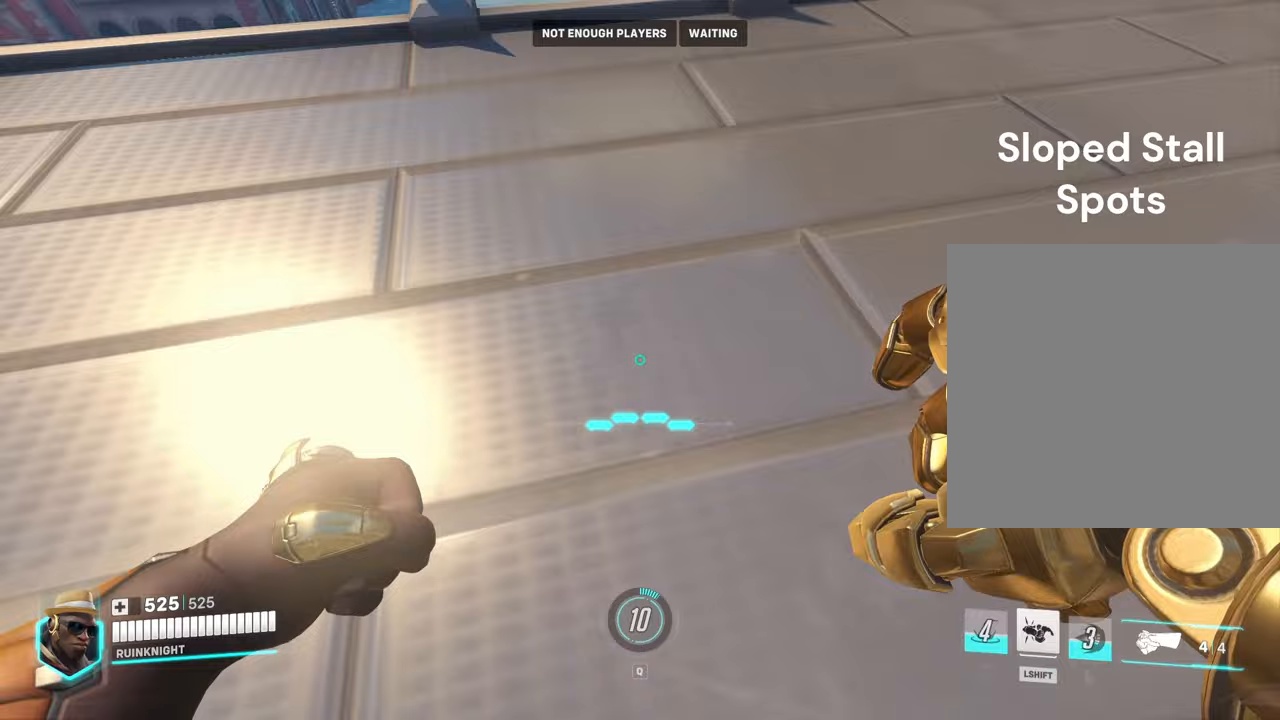
{"keys": ["w"], "mouse": [], "events": []}
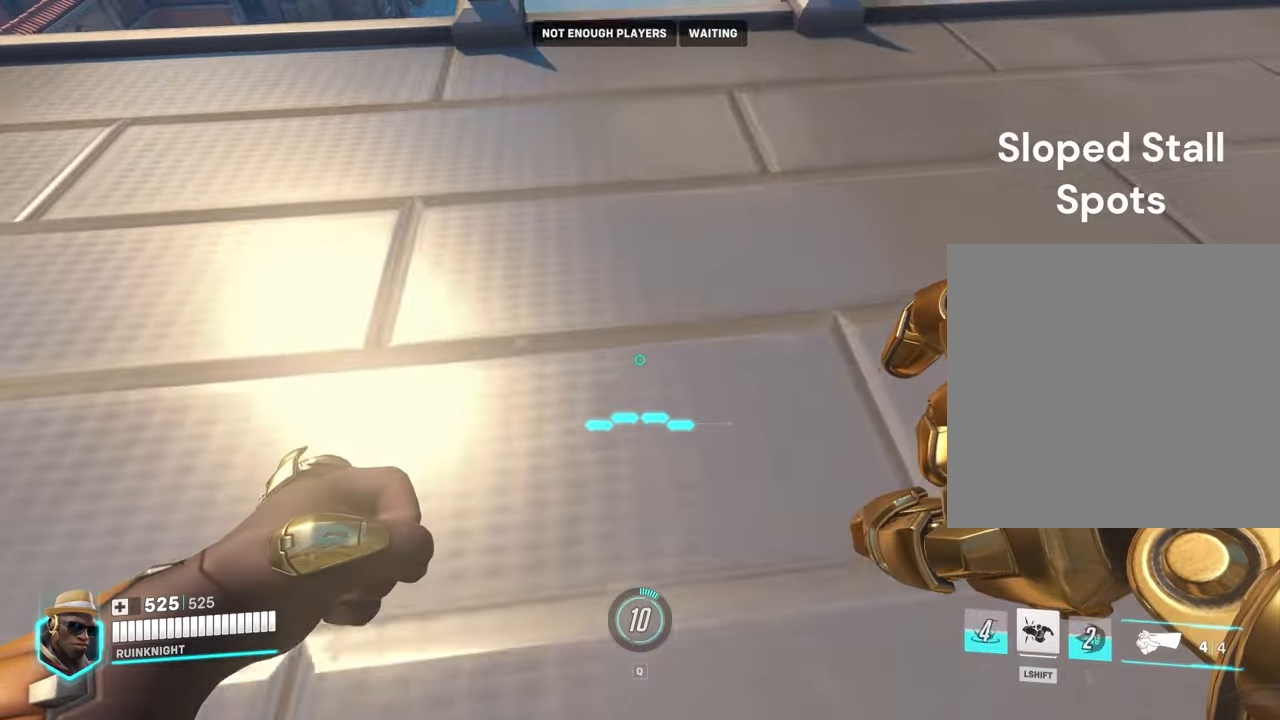
{"keys": ["w"], "mouse": [], "events": []}
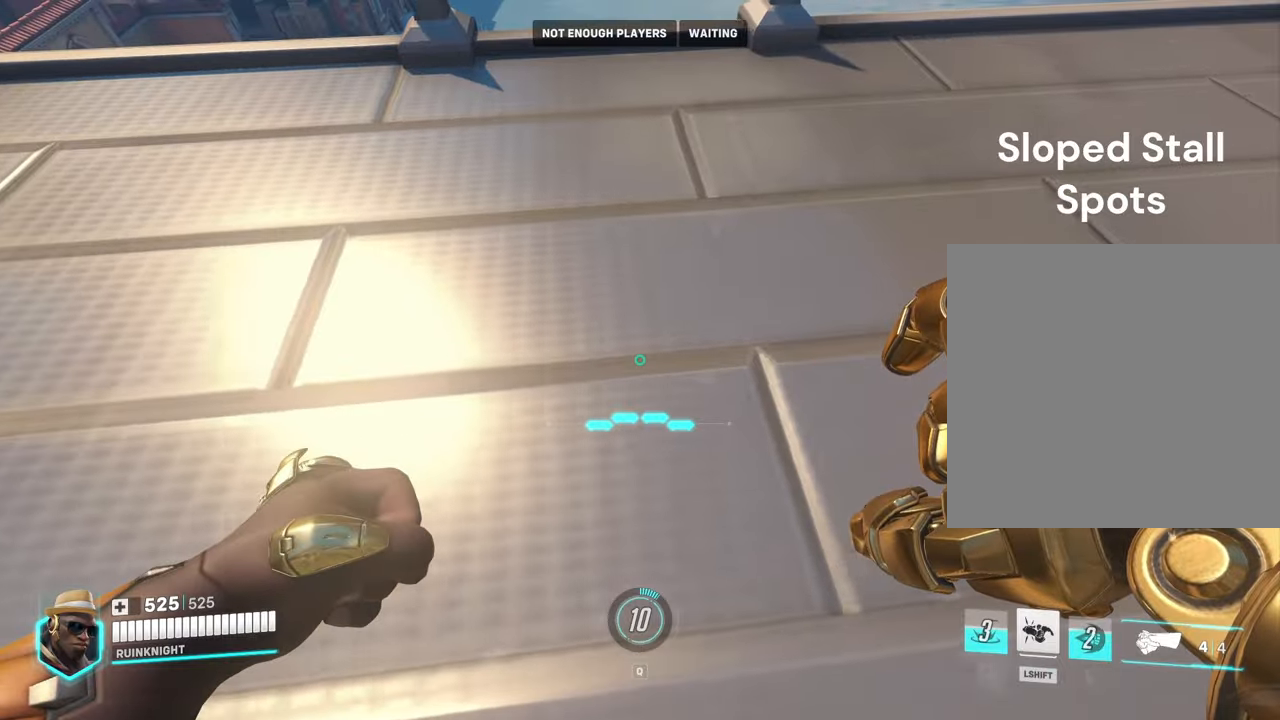
{"keys": ["w"], "mouse": [], "events": []}
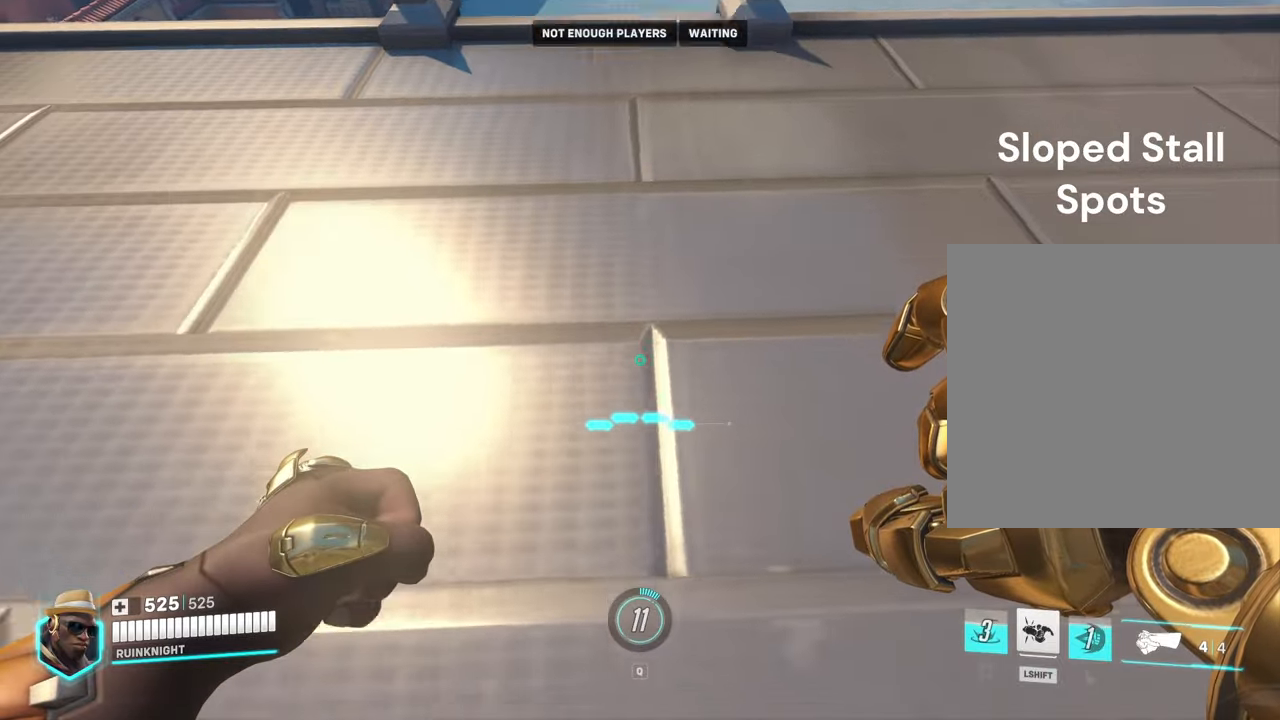
{"keys": ["w"], "mouse": [], "events": []}
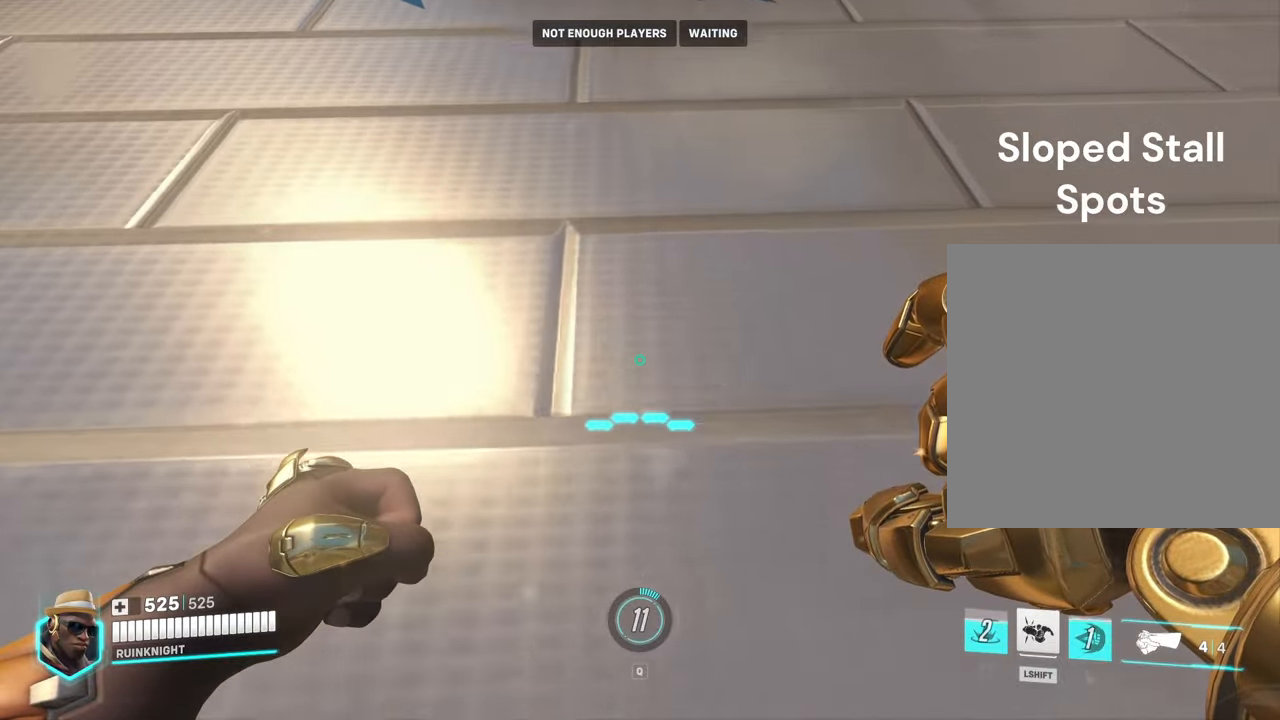
{"keys": ["w"], "mouse": [], "events": []}
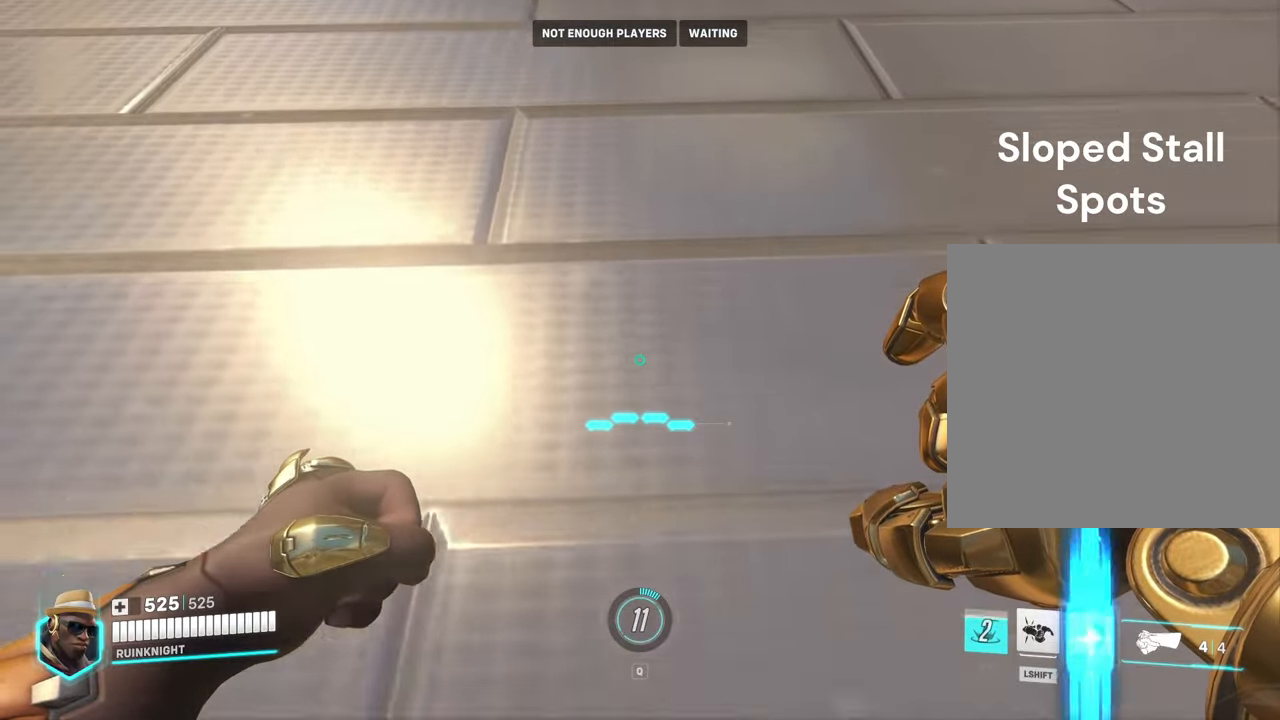
{"keys": ["w"], "mouse": [], "events": []}